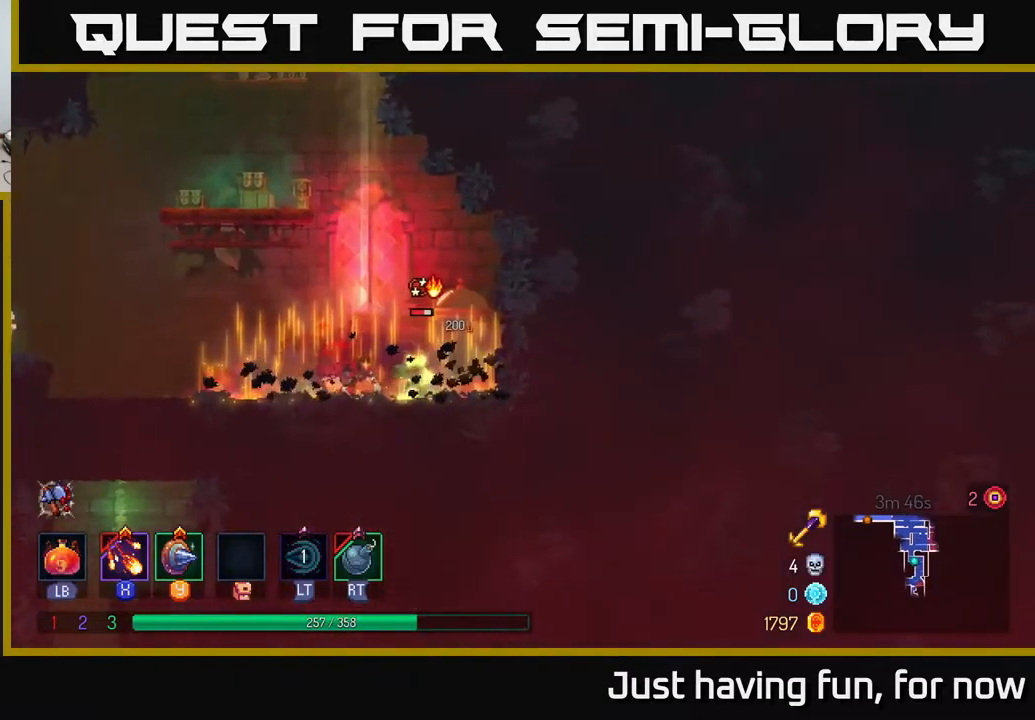
Gameplay with a controller (Xbox layout); each line is a JSON object with the inputs held at the frame after it (dt_ms = milliseconds from this image to that frame). "events" lists button and stick changes between this image and that frame as [ms after this image, input, new state], when the widget could be followed in between.
{"dt_ms": 500, "buttons": ["X"], "left_stick": "right", "right_stick": "center", "events": [[50, "left_stick", "left"], [317, "X", "down"], [317, "left_stick", "right"], [367, "X", "up"], [483, "X", "down"]]}
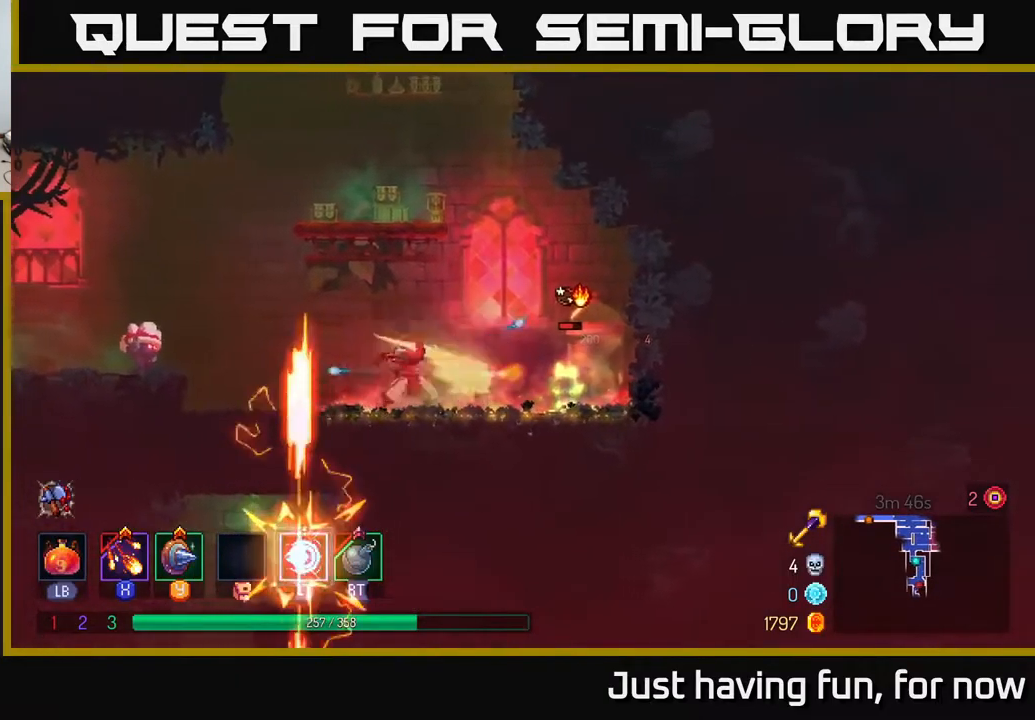
{"dt_ms": 500, "buttons": [], "left_stick": "center", "right_stick": "center", "events": [[17, "X", "up"], [150, "X", "down"], [217, "X", "up"], [300, "X", "down"], [383, "X", "up"], [483, "left_stick", "center"]]}
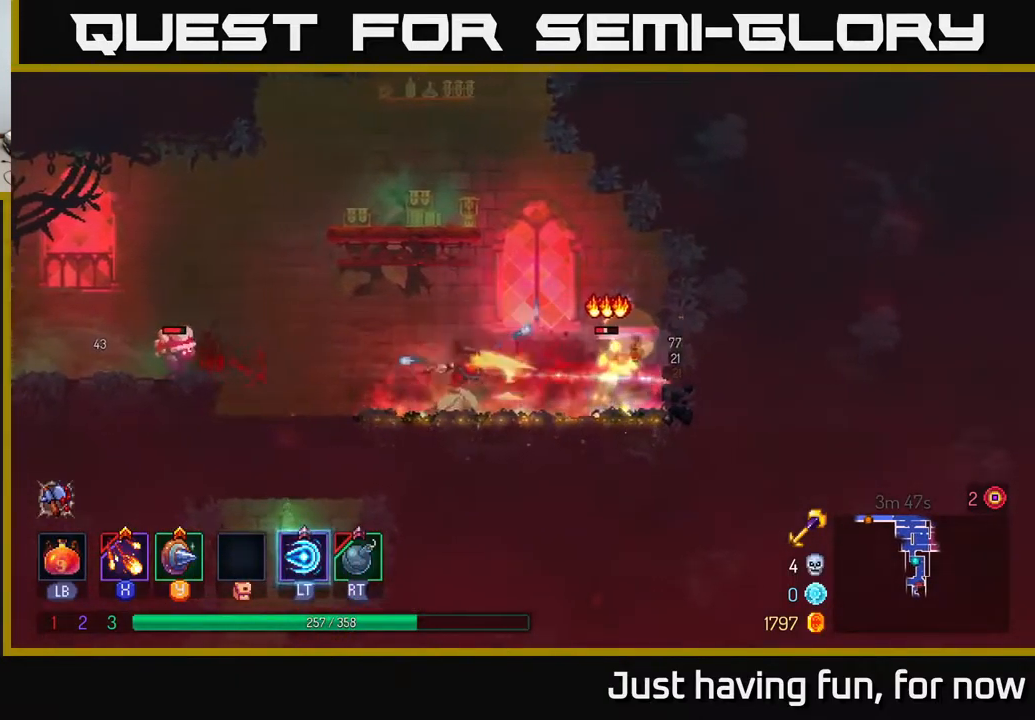
{"dt_ms": 500, "buttons": ["X"], "left_stick": "left", "right_stick": "center", "events": [[50, "left_stick", "left"], [83, "X", "down"], [167, "X", "up"], [250, "X", "down"], [367, "X", "up"], [483, "X", "down"]]}
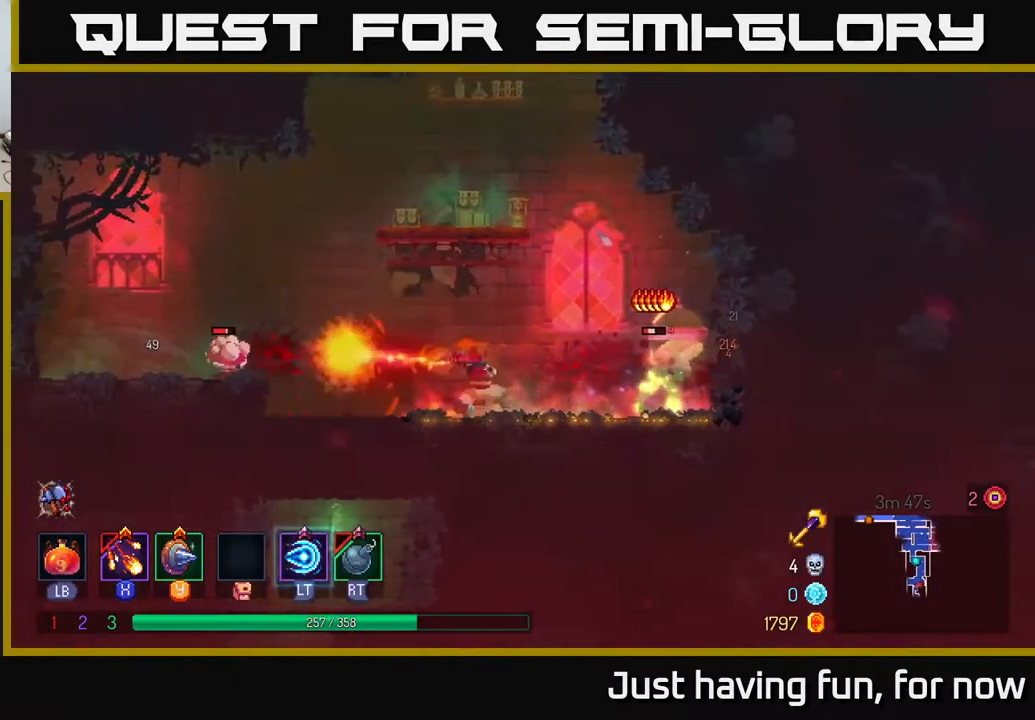
{"dt_ms": 500, "buttons": [], "left_stick": "center", "right_stick": "center", "events": [[50, "X", "up"], [500, "left_stick", "center"]]}
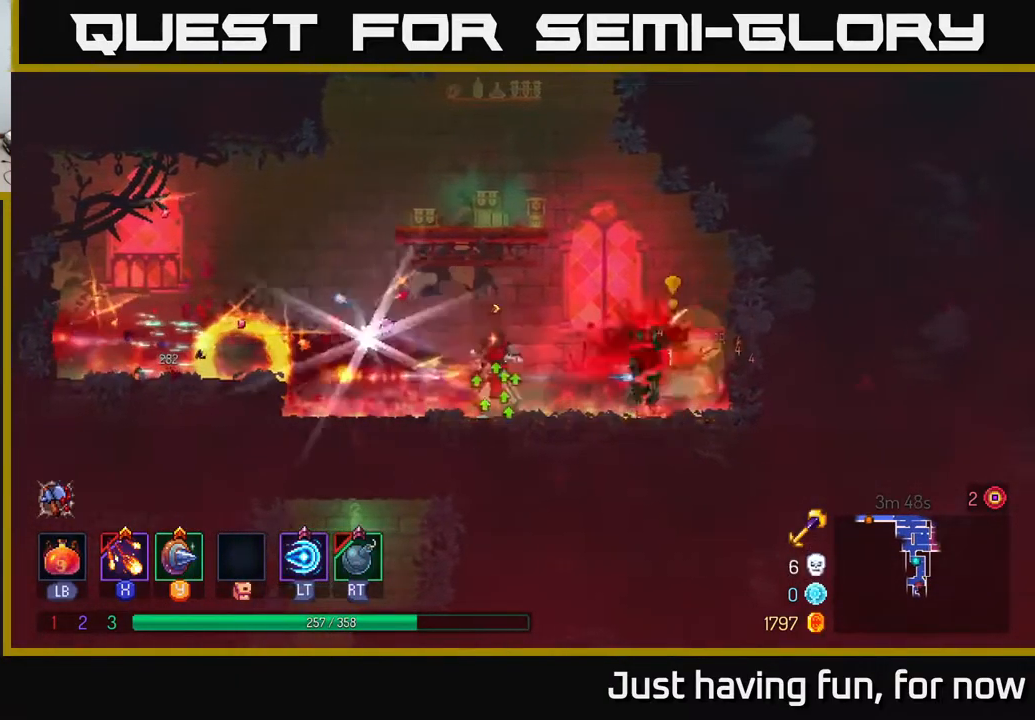
{"dt_ms": 500, "buttons": [], "left_stick": "left", "right_stick": "center", "events": [[50, "left_stick", "right"], [117, "X", "down"], [200, "X", "up"], [433, "left_stick", "left"]]}
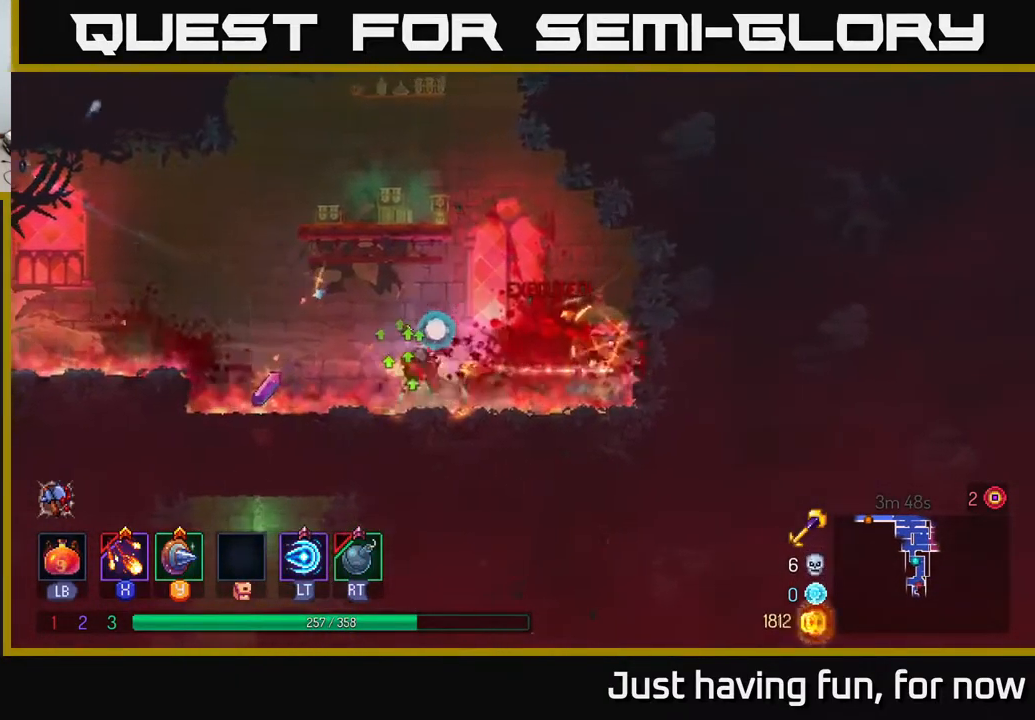
{"dt_ms": 500, "buttons": ["A"], "left_stick": "down", "right_stick": "center", "events": [[17, "B", "down"], [150, "B", "up"], [317, "A", "down"], [400, "A", "up"], [400, "left_stick", "down"], [483, "A", "down"]]}
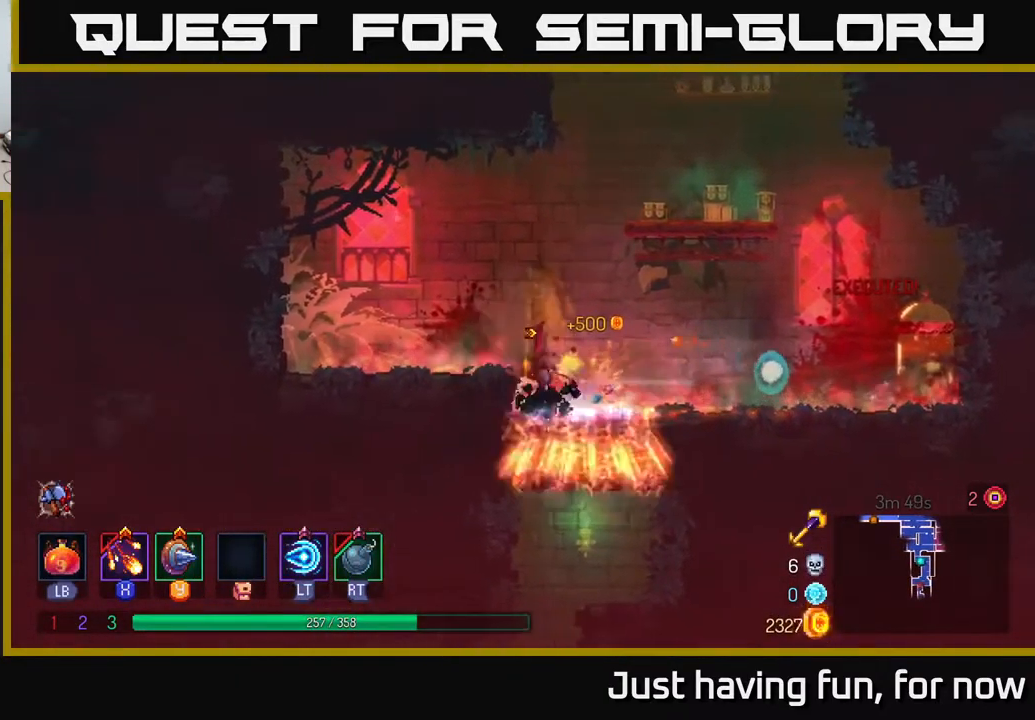
{"dt_ms": 500, "buttons": [], "left_stick": "down", "right_stick": "center", "events": [[67, "A", "up"], [117, "A", "down"], [183, "A", "up"], [400, "A", "down"], [500, "A", "up"]]}
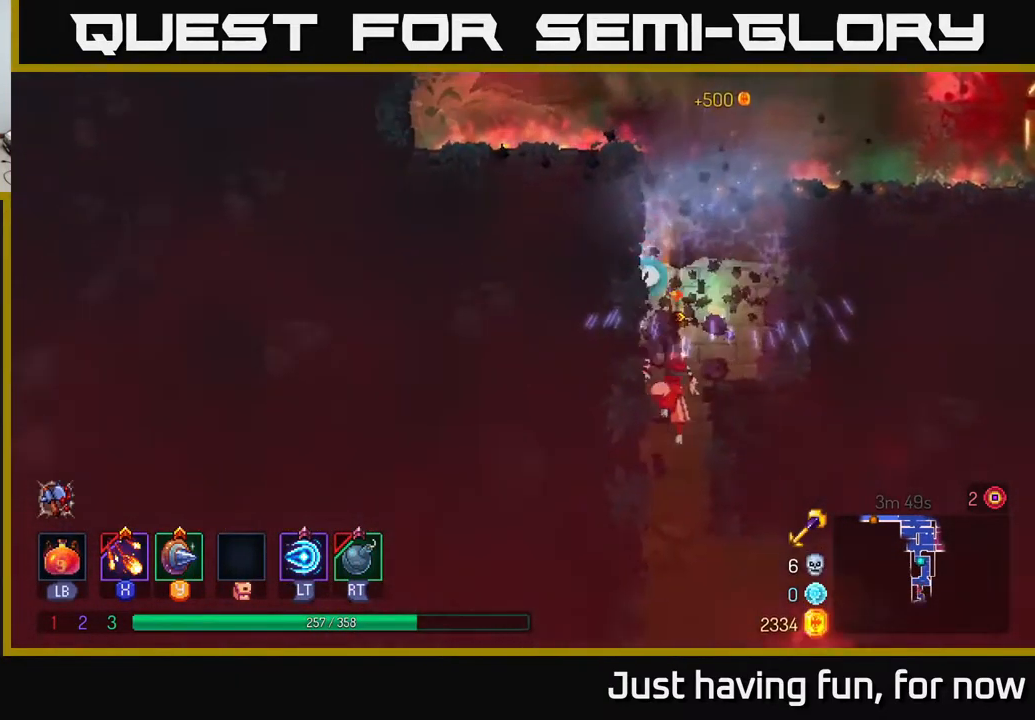
{"dt_ms": 500, "buttons": [], "left_stick": "right", "right_stick": "center", "events": [[333, "left_stick", "center"], [450, "left_stick", "right"]]}
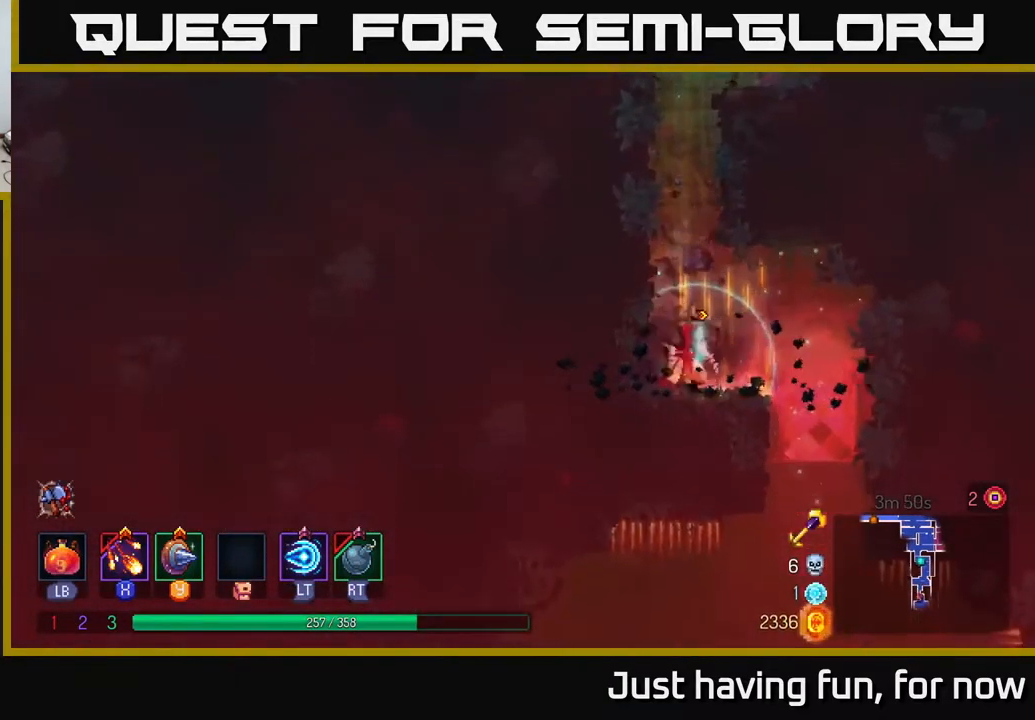
{"dt_ms": 500, "buttons": [], "left_stick": "down", "right_stick": "center", "events": [[267, "left_stick", "down"], [284, "A", "down"], [350, "A", "up"]]}
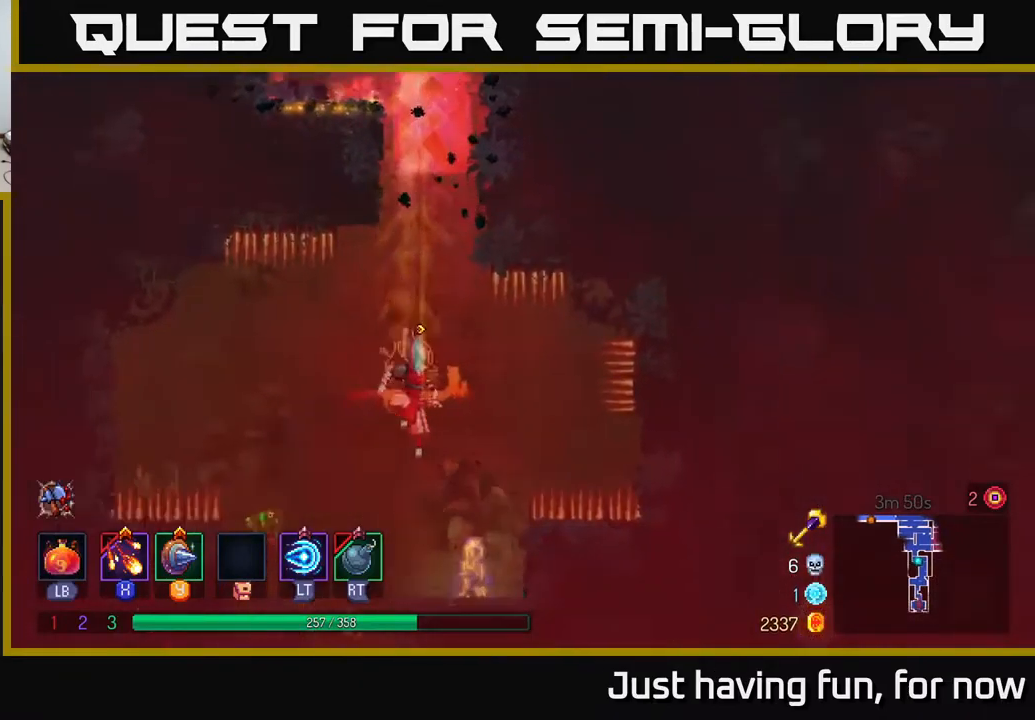
{"dt_ms": 500, "buttons": [], "left_stick": "center", "right_stick": "center", "events": [[34, "left_stick", "center"]]}
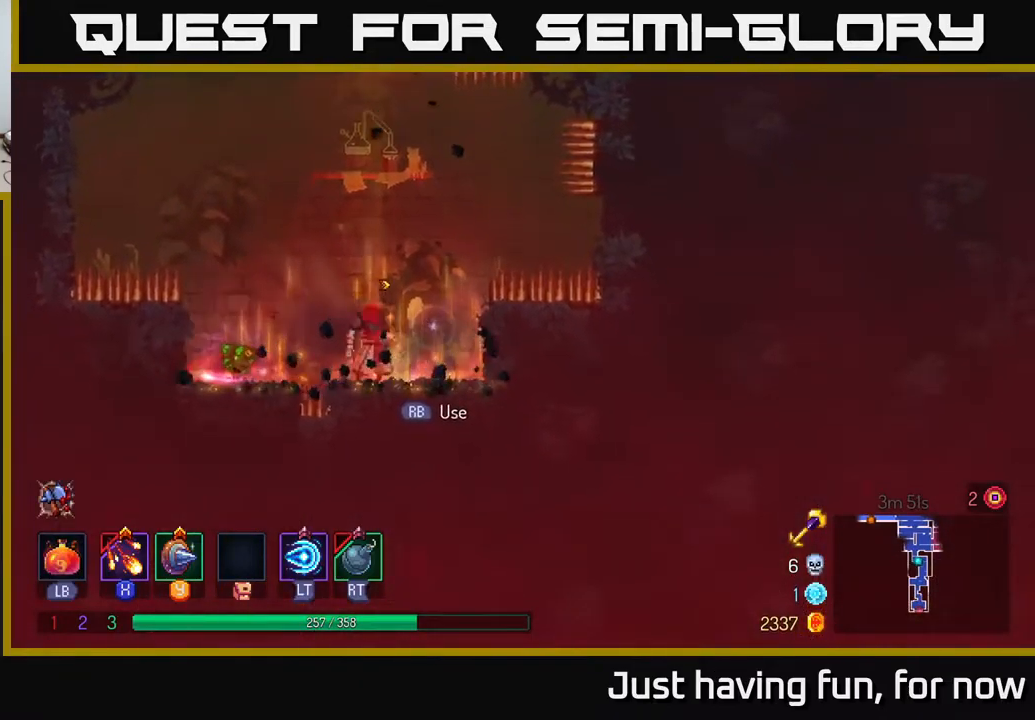
{"dt_ms": 500, "buttons": [], "left_stick": "center", "right_stick": "center"}
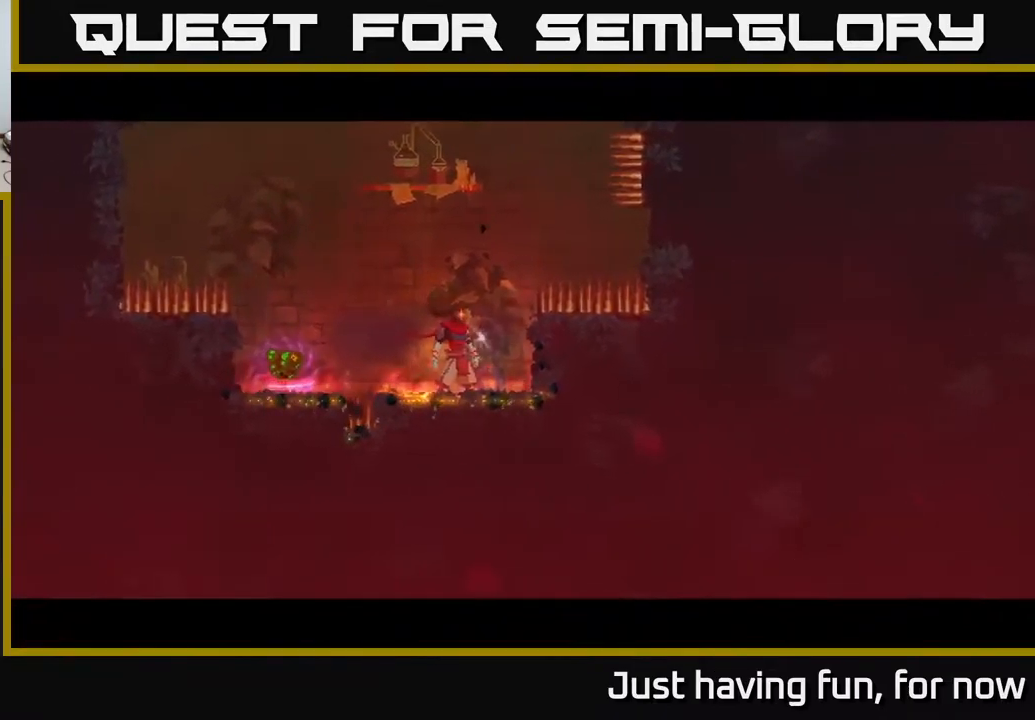
{"dt_ms": 500, "buttons": [], "left_stick": "center", "right_stick": "center", "events": []}
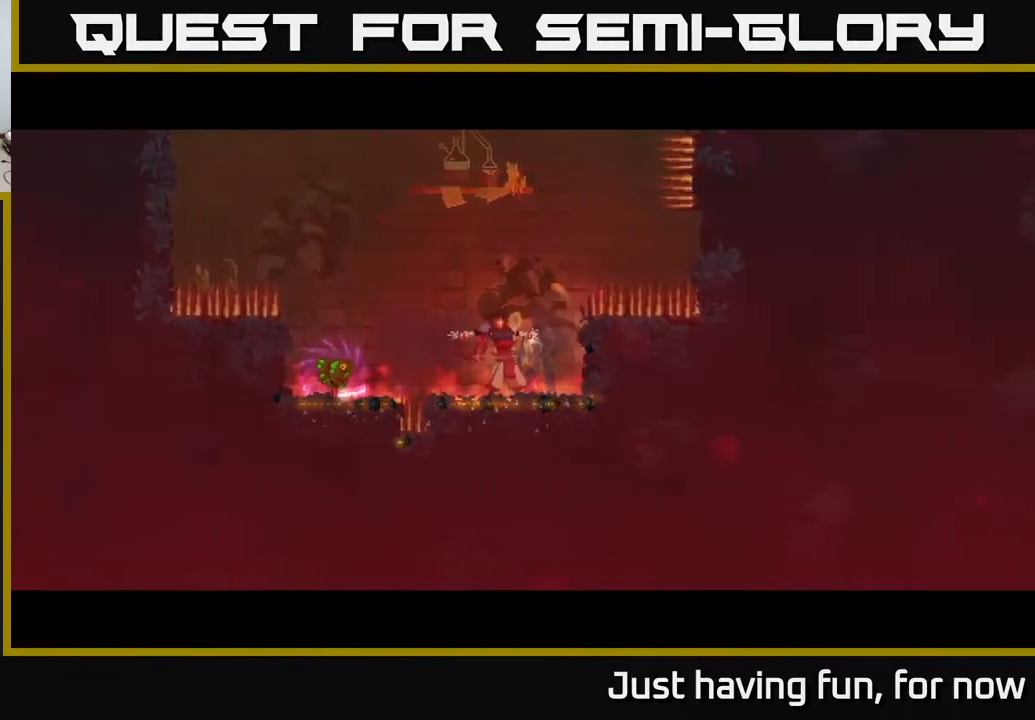
{"dt_ms": 500, "buttons": [], "left_stick": "center", "right_stick": "center", "events": []}
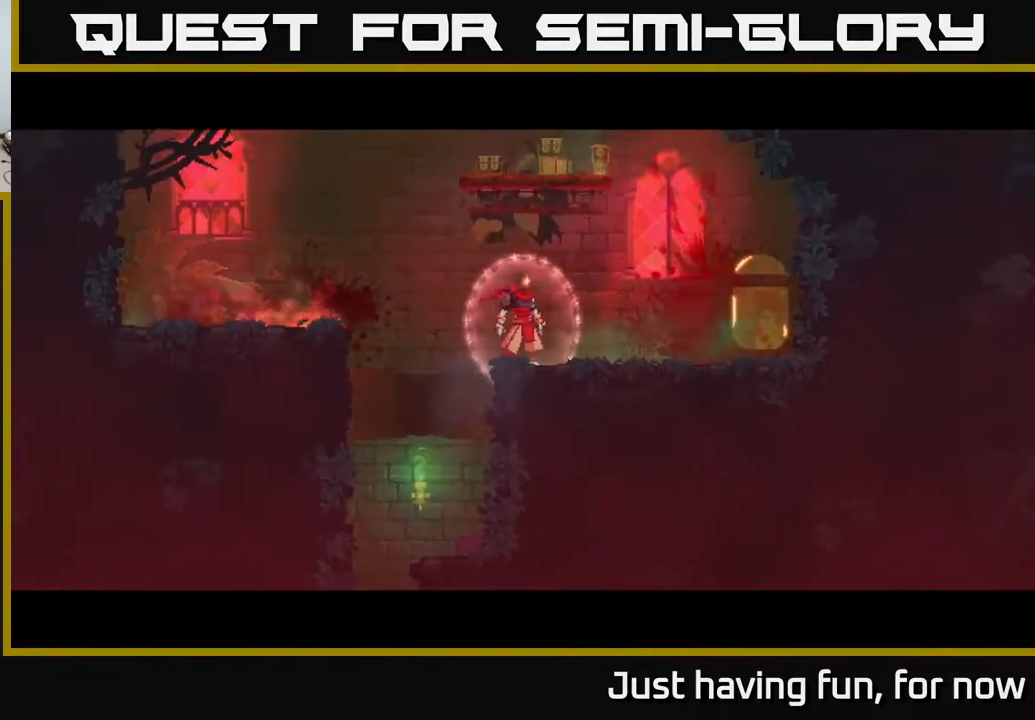
{"dt_ms": 500, "buttons": [], "left_stick": "down", "right_stick": "center", "events": [[200, "left_stick", "left"], [300, "left_stick", "down"], [317, "A", "down"], [384, "A", "up"]]}
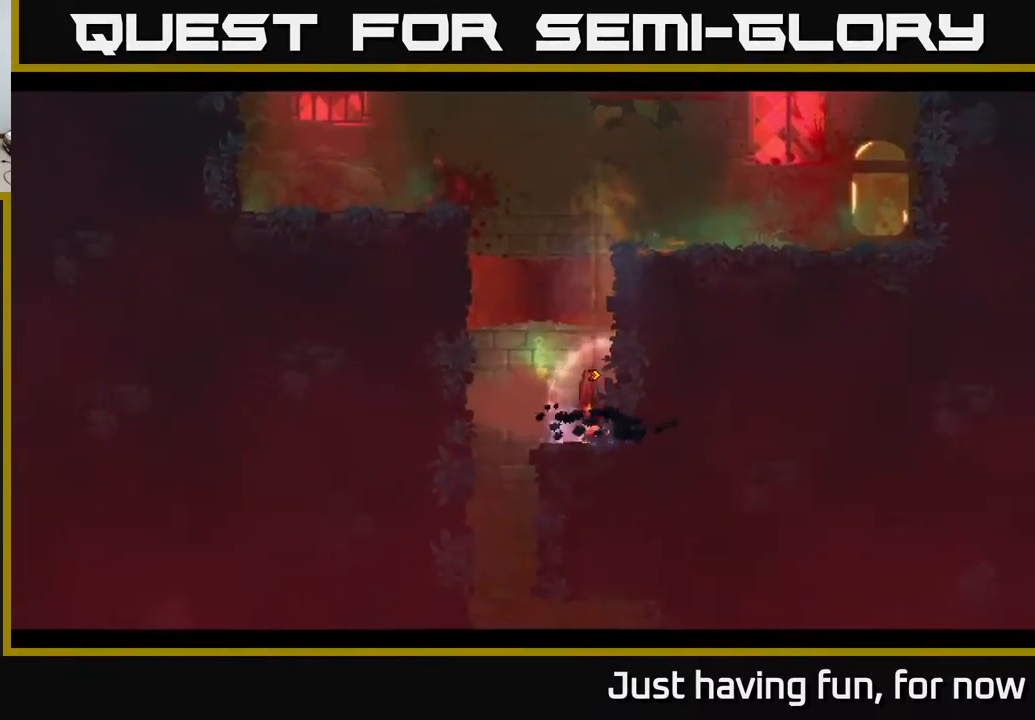
{"dt_ms": 500, "buttons": [], "left_stick": "down", "right_stick": "center", "events": [[134, "left_stick", "center"], [250, "left_stick", "left"], [434, "left_stick", "down"]]}
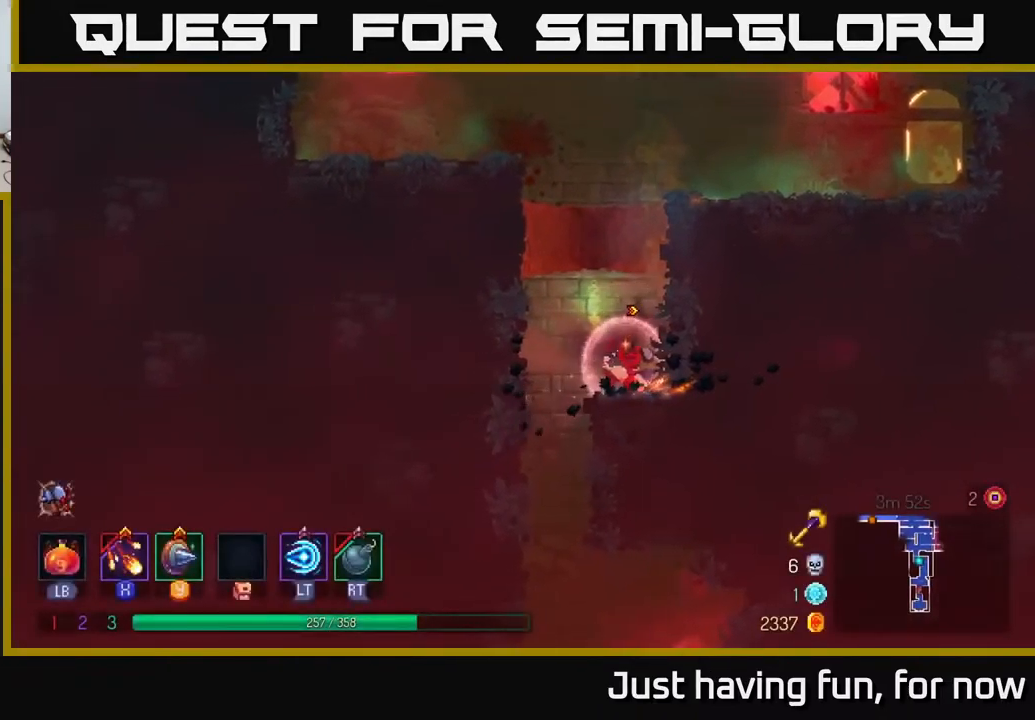
{"dt_ms": 500, "buttons": [], "left_stick": "center", "right_stick": "center", "events": [[217, "left_stick", "left"], [400, "left_stick", "down"], [467, "left_stick", "center"]]}
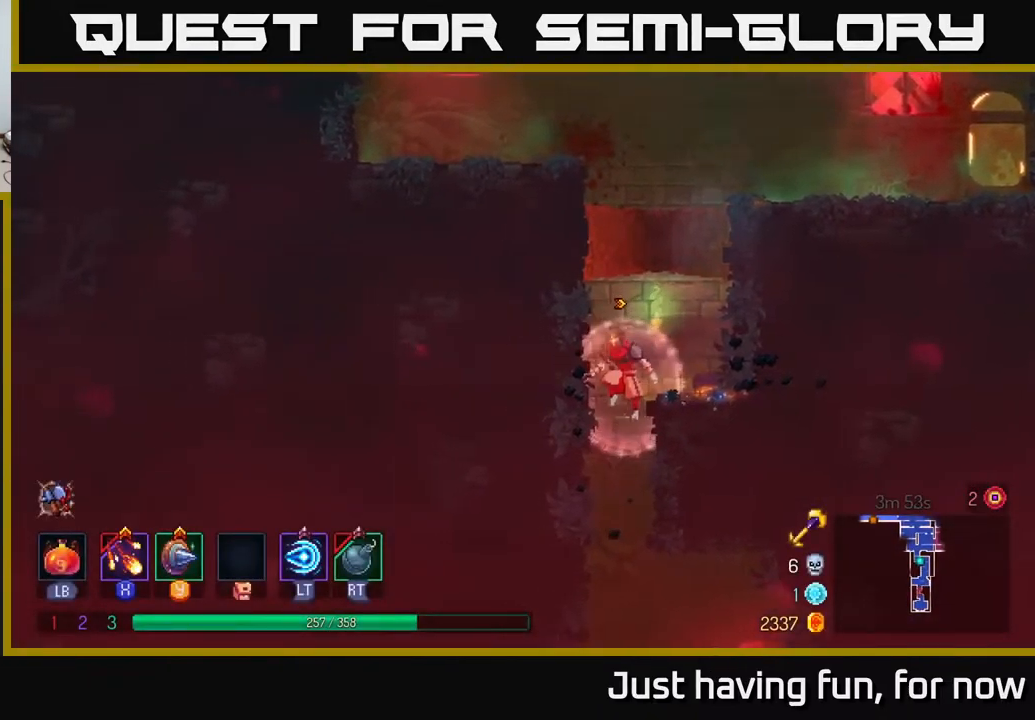
{"dt_ms": 500, "buttons": [], "left_stick": "right", "right_stick": "center", "events": [[450, "left_stick", "right"]]}
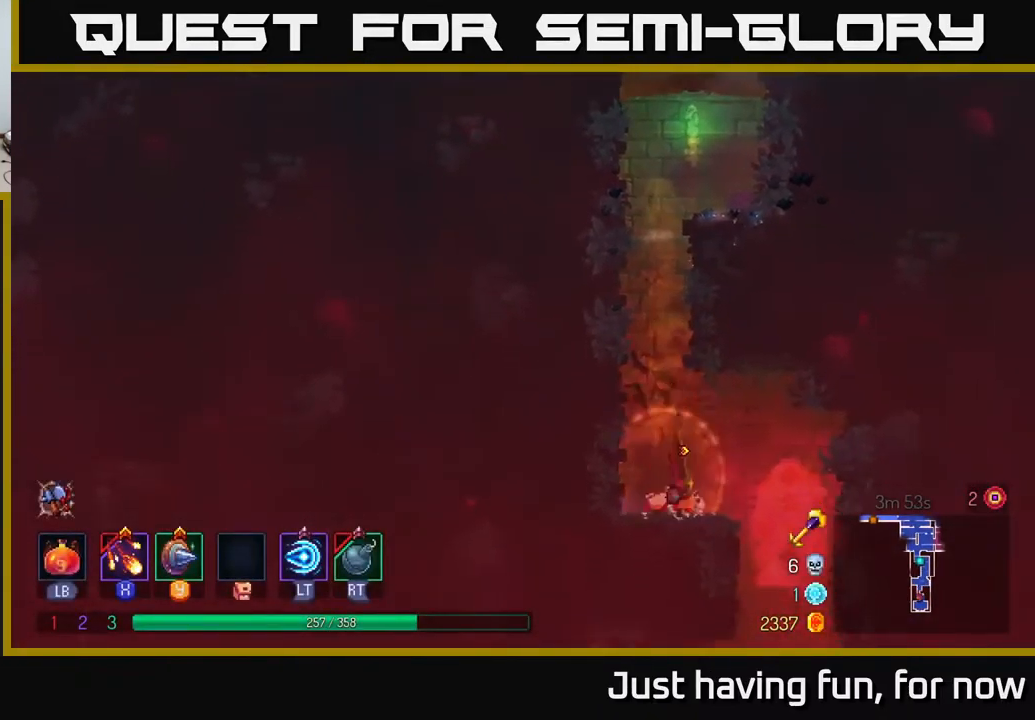
{"dt_ms": 500, "buttons": [], "left_stick": "right", "right_stick": "center", "events": [[150, "left_stick", "center"], [367, "left_stick", "right"]]}
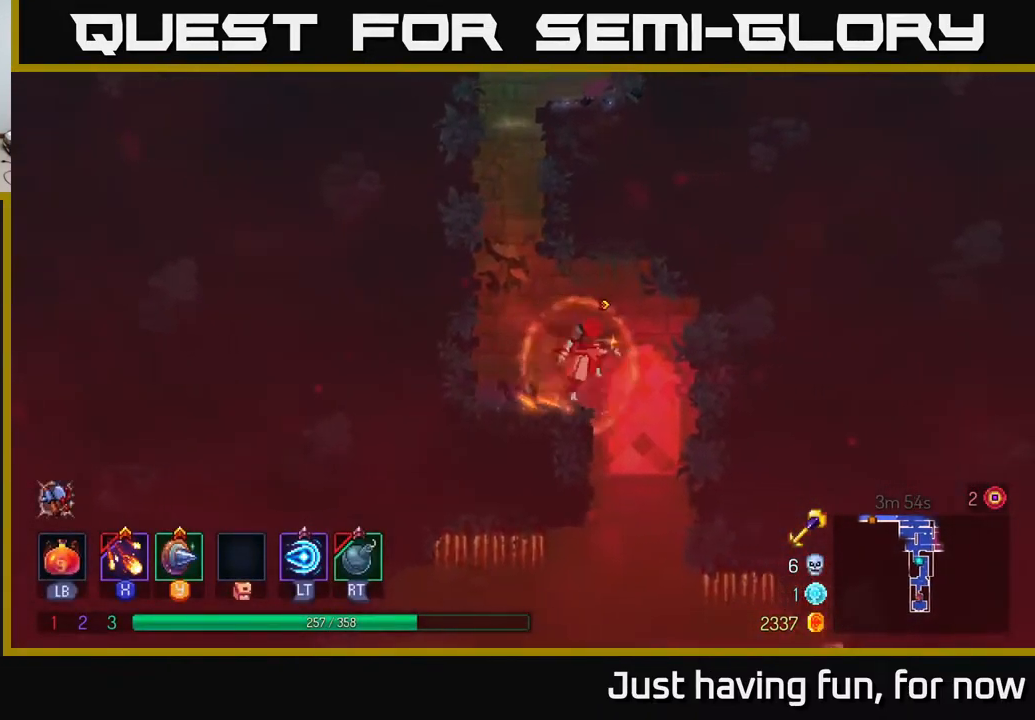
{"dt_ms": 484, "buttons": [], "left_stick": "center", "right_stick": "center", "events": [[201, "left_stick", "center"]]}
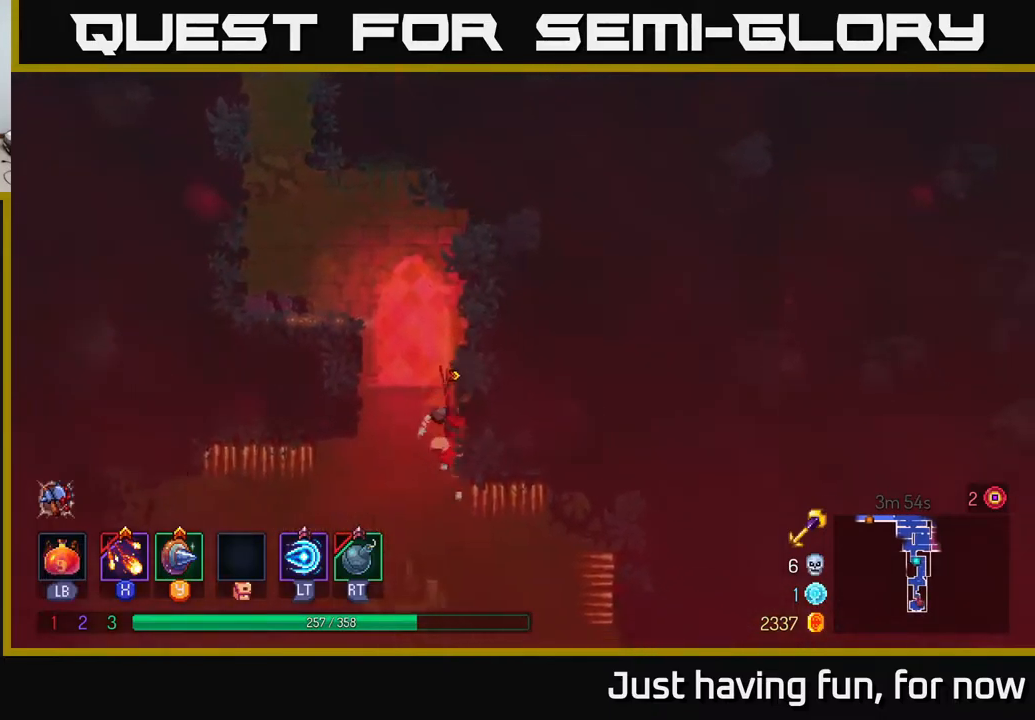
{"dt_ms": 500, "buttons": [], "left_stick": "center", "right_stick": "center", "events": []}
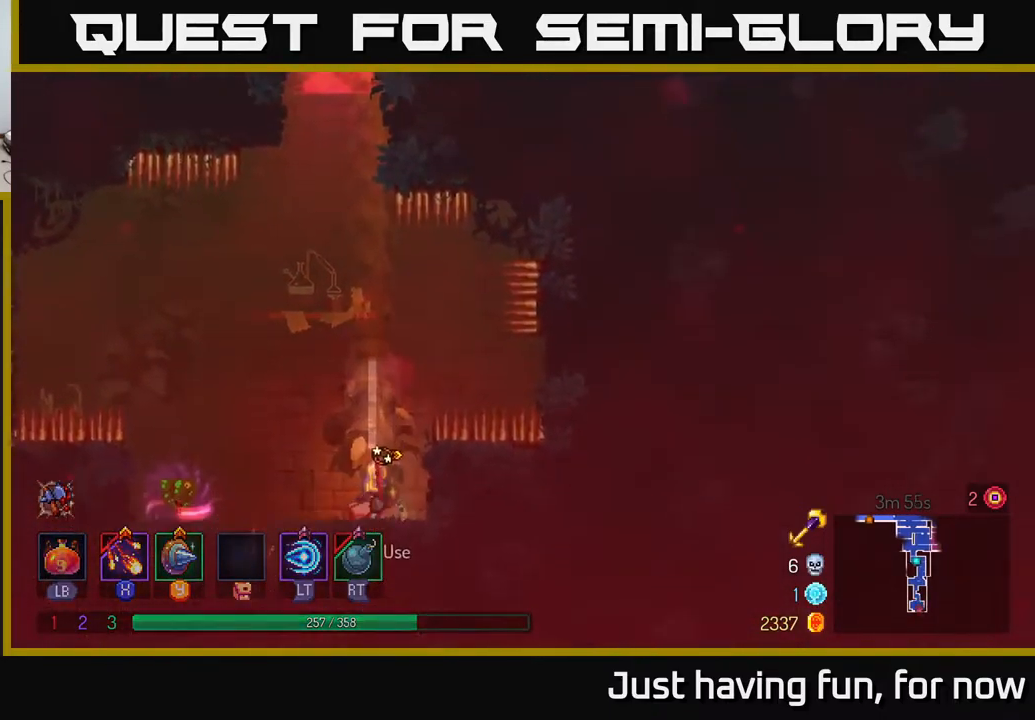
{"dt_ms": 500, "buttons": [], "left_stick": "left", "right_stick": "center", "events": [[200, "A", "down"], [200, "left_stick", "left"], [300, "A", "up"]]}
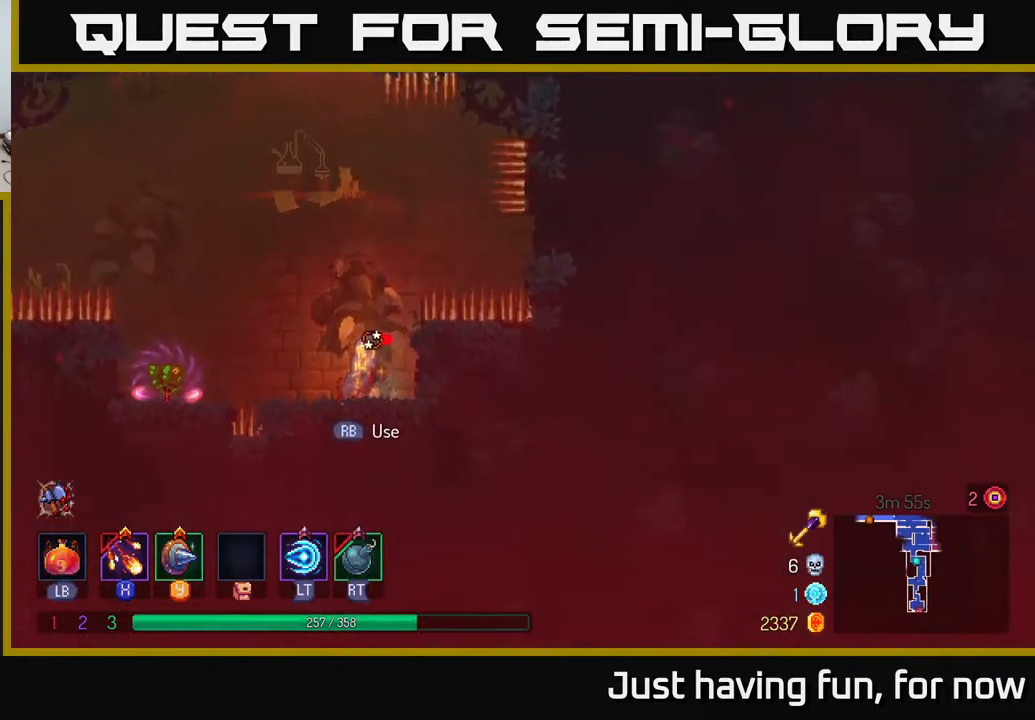
{"dt_ms": 500, "buttons": [], "left_stick": "left", "right_stick": "center", "events": [[50, "left_stick", "center"], [383, "left_stick", "left"]]}
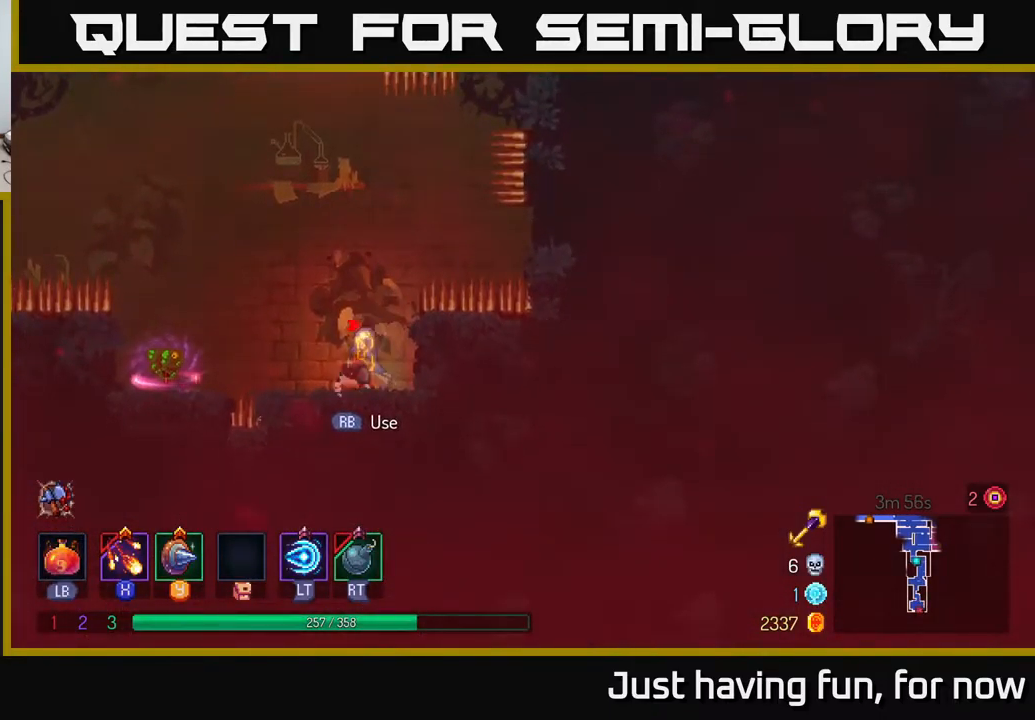
{"dt_ms": 500, "buttons": [], "left_stick": "left", "right_stick": "center", "events": [[200, "left_stick", "center"], [333, "A", "down"], [367, "left_stick", "left"], [400, "A", "up"]]}
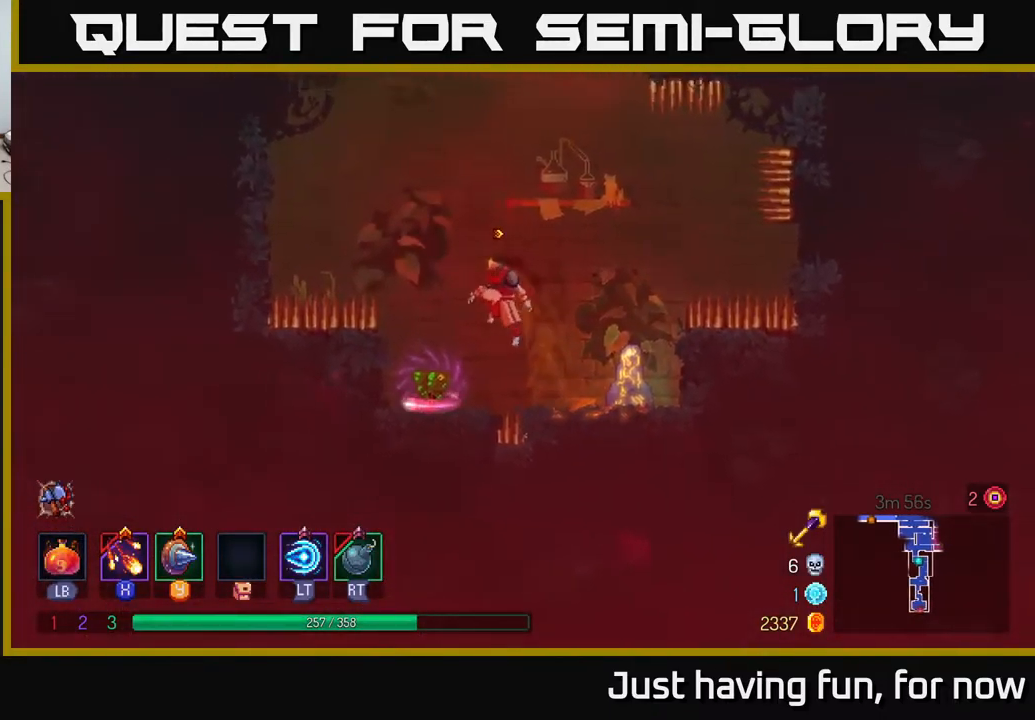
{"dt_ms": 500, "buttons": [], "left_stick": "center", "right_stick": "center", "events": [[133, "left_stick", "center"]]}
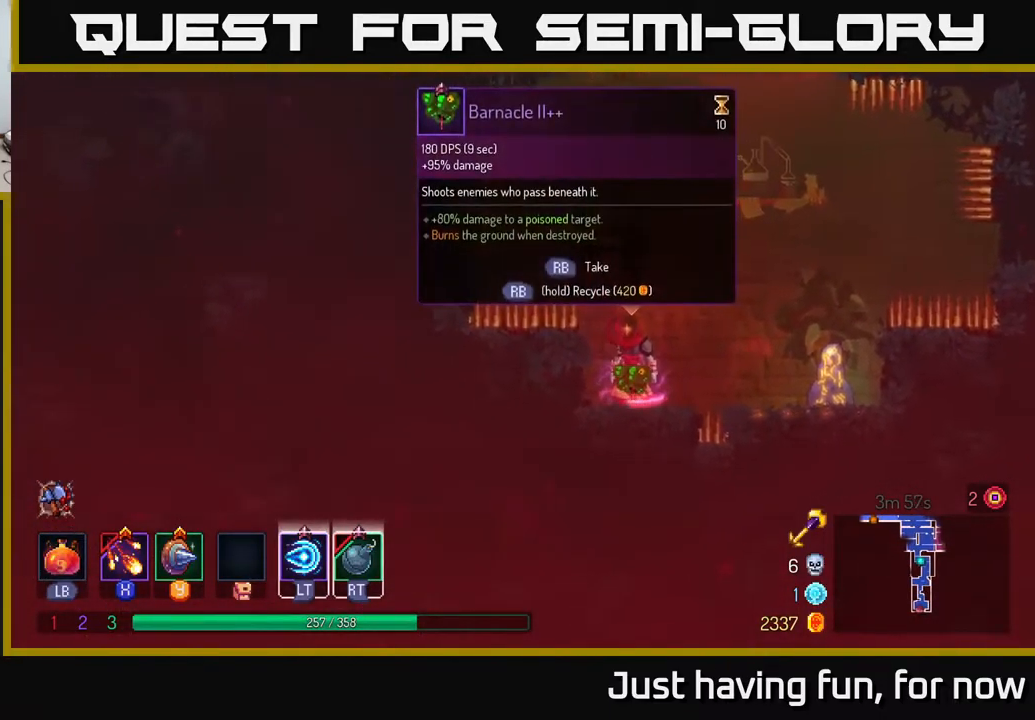
{"dt_ms": 1000, "buttons": [], "left_stick": "center", "right_stick": "center"}
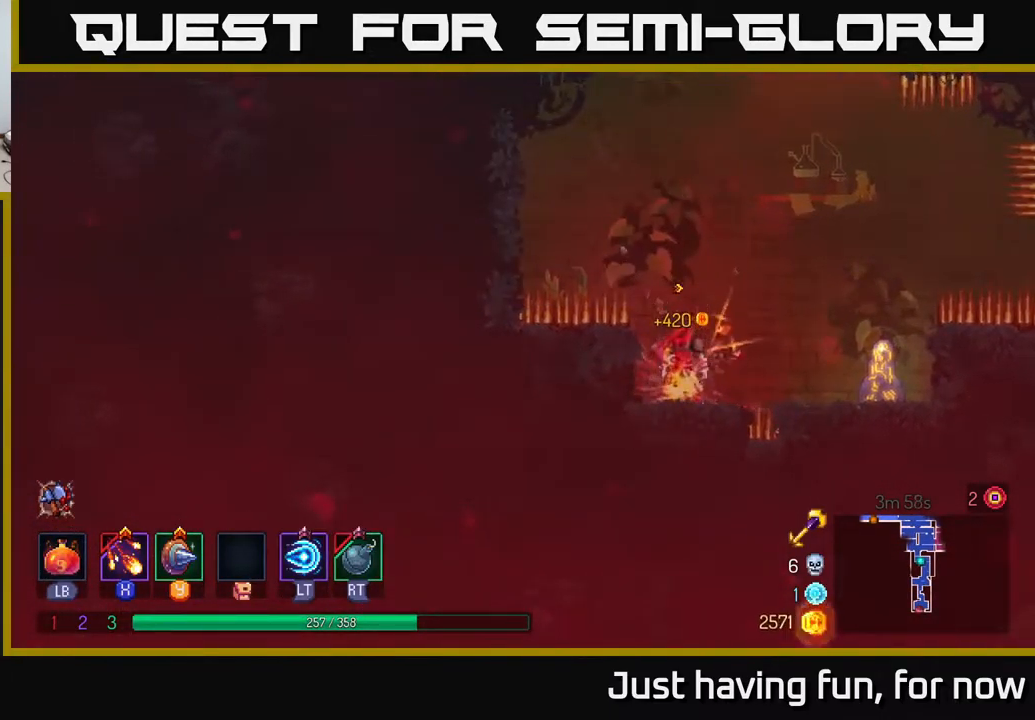
{"dt_ms": 500, "buttons": [], "left_stick": "right", "right_stick": "center", "events": [[67, "left_stick", "right"], [83, "A", "down"], [167, "A", "up"]]}
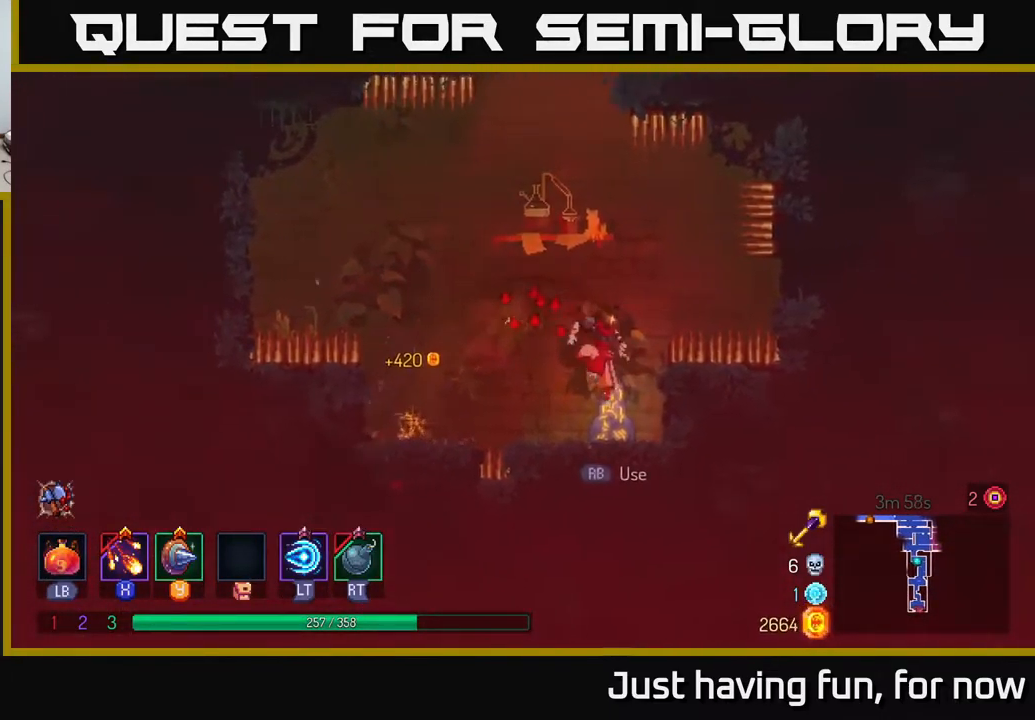
{"dt_ms": 500, "buttons": [], "left_stick": "center", "right_stick": "center"}